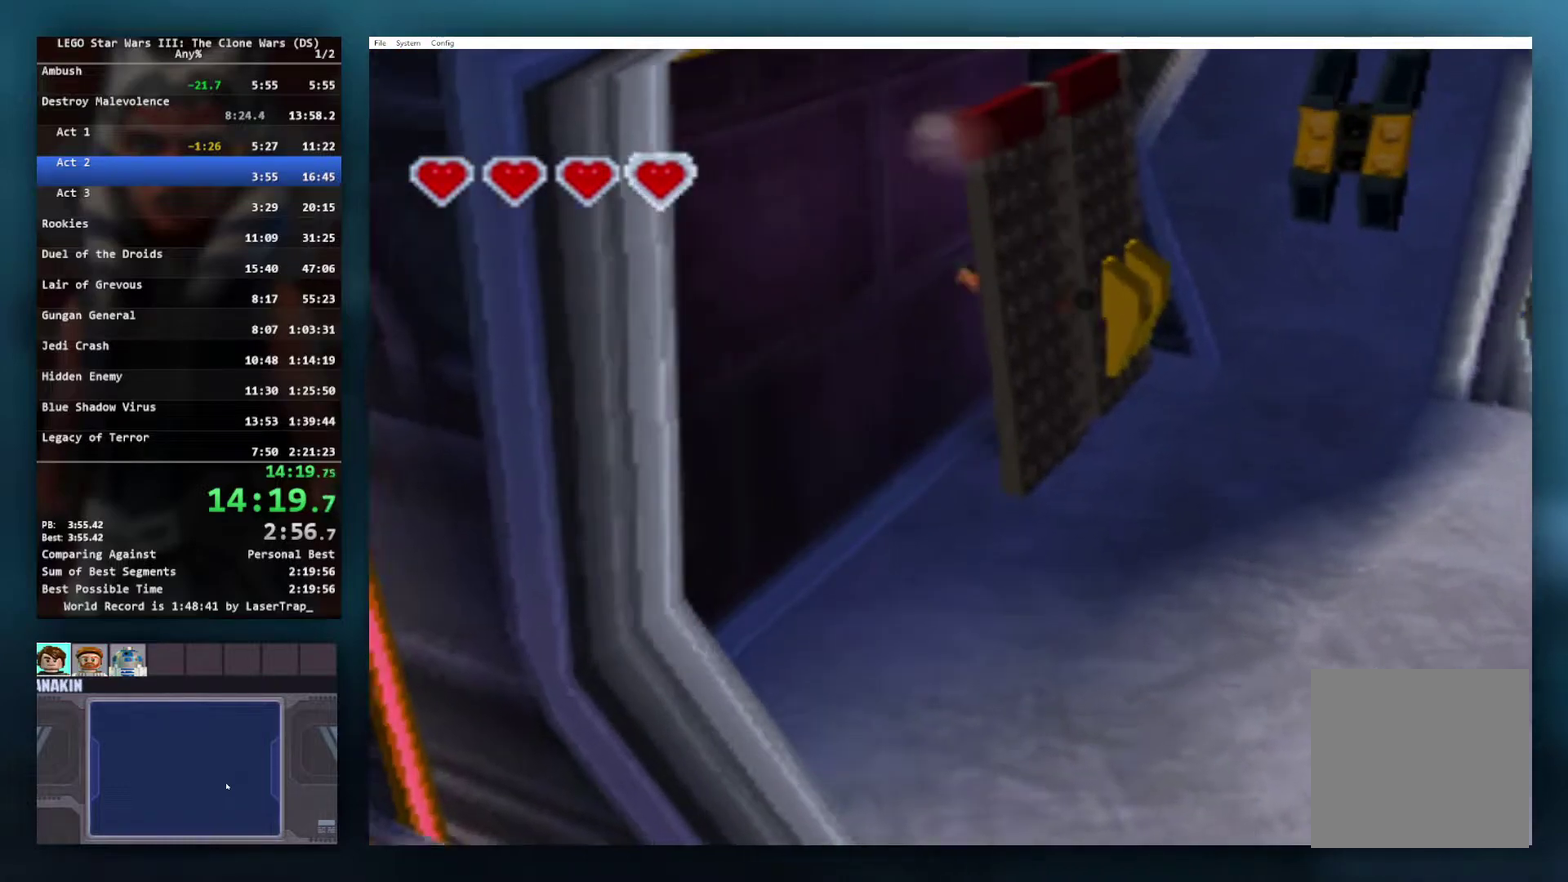
Gameplay with a controller (Xbox layout); each line is a JSON object with the inputs held at the frame after it. "events" lists button and stick changes between this image and that frame as [ms after this image, input, new state], when the widget could be followed in between.
{"buttons": ["A"], "left_stick": "down-right", "right_stick": "center", "events": [[350, "A", "down"], [383, "left_stick", "down-right"]]}
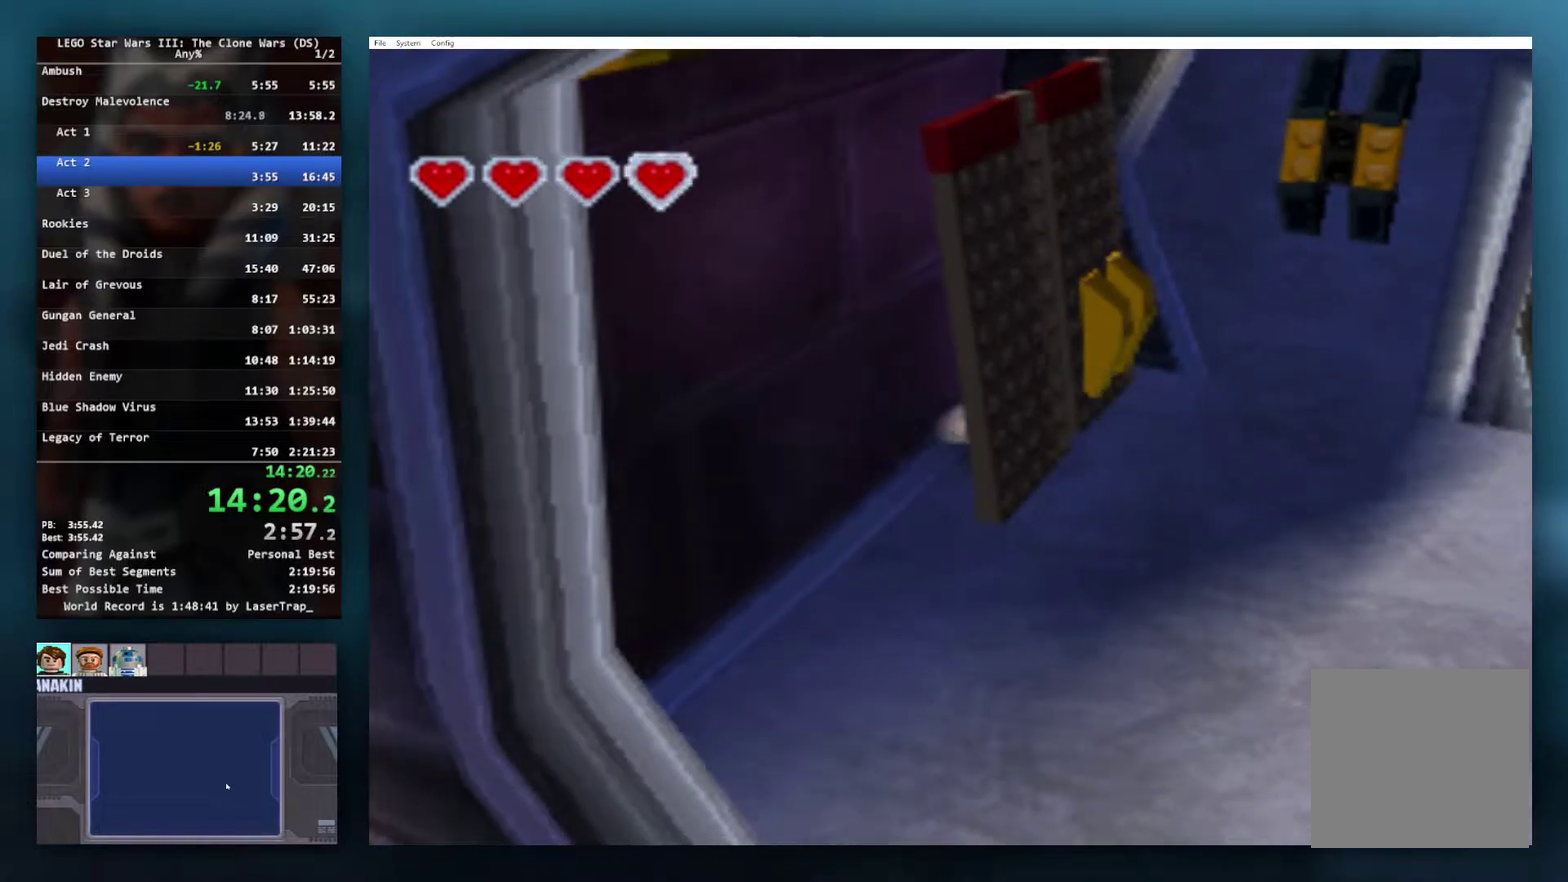
{"buttons": [], "left_stick": "down-left", "right_stick": "center", "events": [[67, "A", "up"], [150, "left_stick", "down"], [333, "left_stick", "down-left"]]}
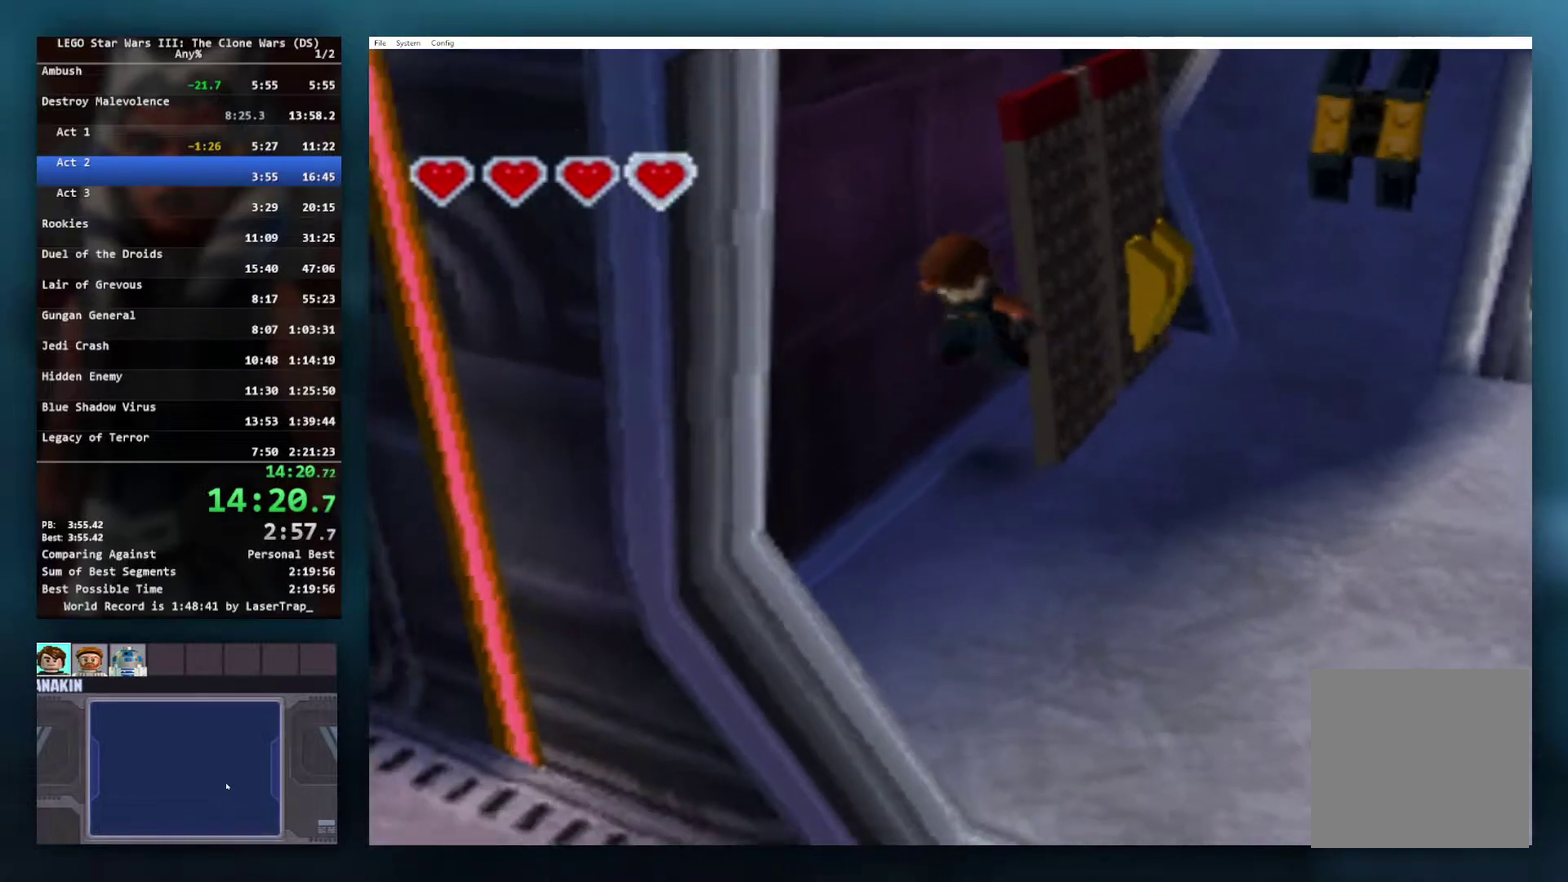
{"buttons": ["A"], "left_stick": "center", "right_stick": "center", "events": [[33, "left_stick", "down"], [217, "left_stick", "down-right"], [400, "A", "down"], [500, "left_stick", "center"]]}
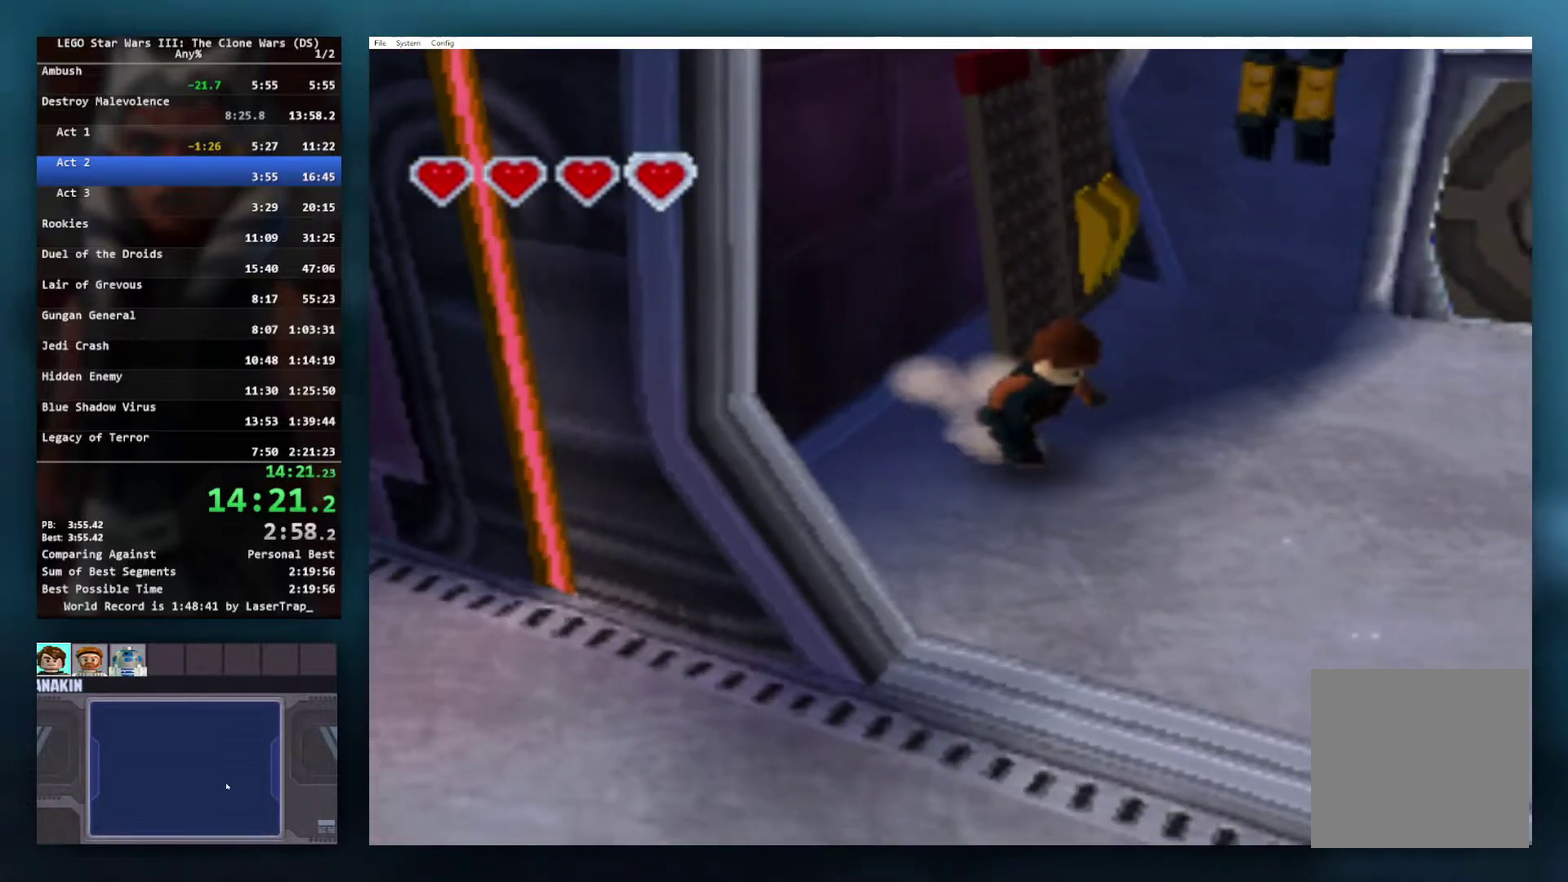
{"buttons": ["X", "R1"], "left_stick": "center", "right_stick": "center", "events": [[300, "A", "up"], [417, "X", "down"], [500, "R1", "down"]]}
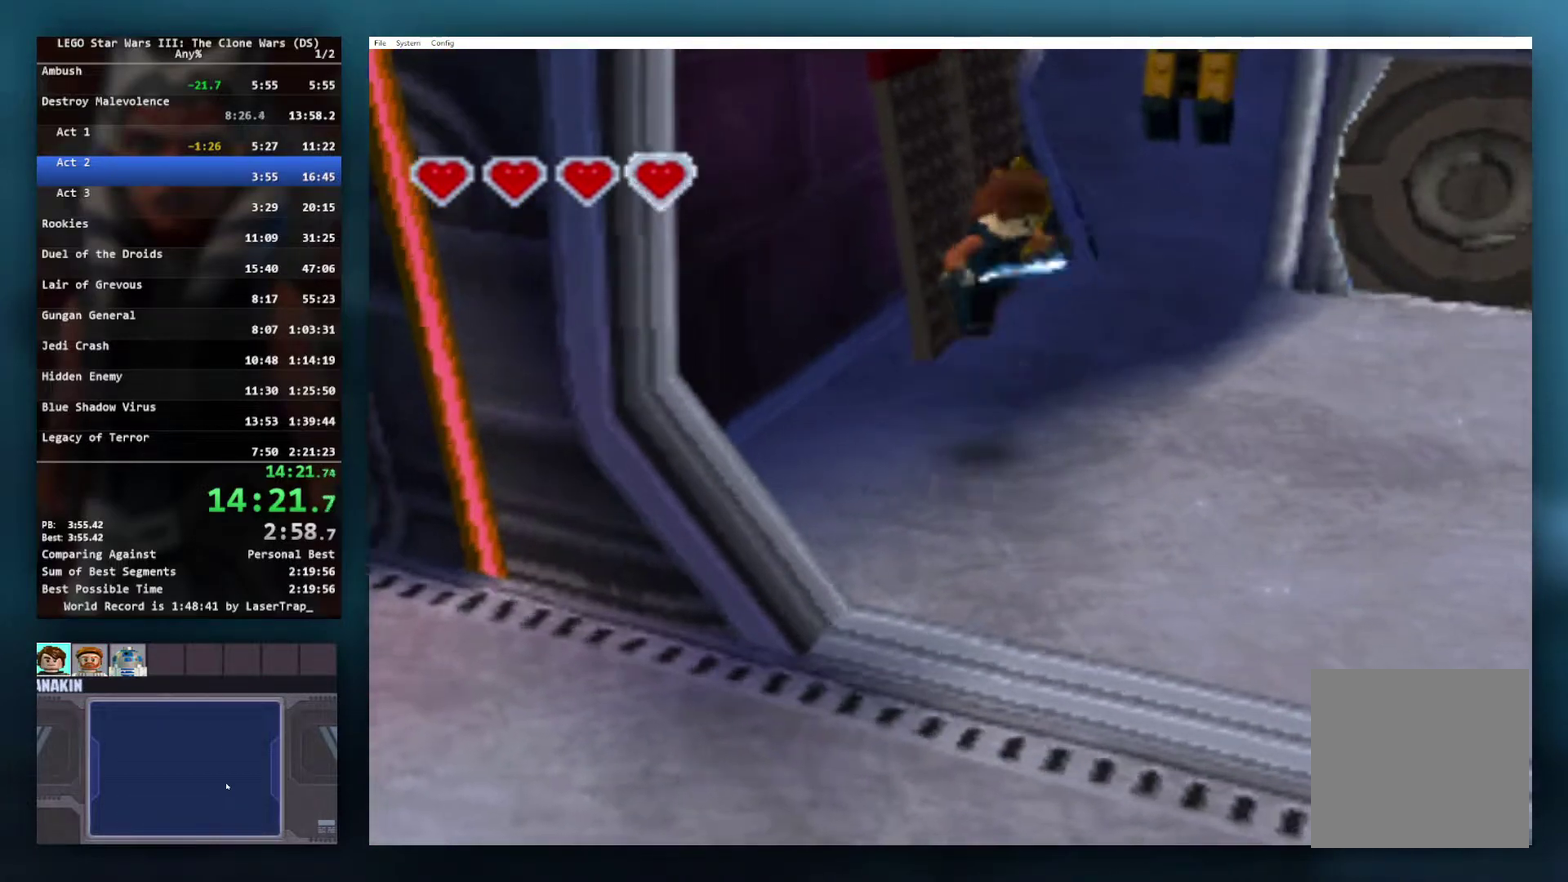
{"buttons": [], "left_stick": "center", "right_stick": "center", "events": [[217, "R1", "up"], [250, "X", "up"]]}
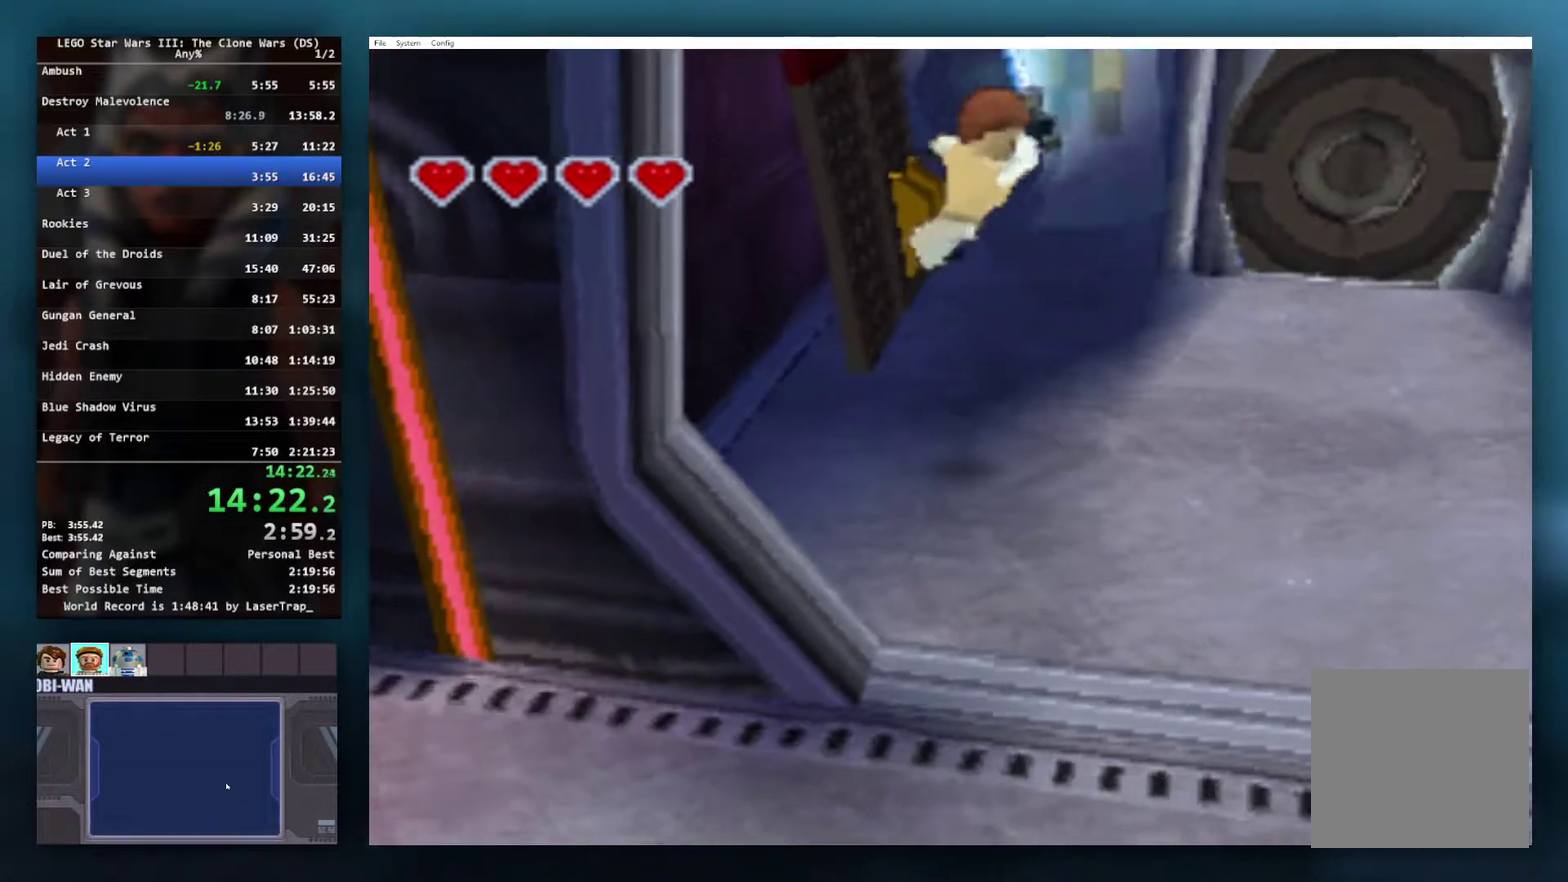
{"buttons": [], "left_stick": "up", "right_stick": "center", "events": [[467, "left_stick", "up"]]}
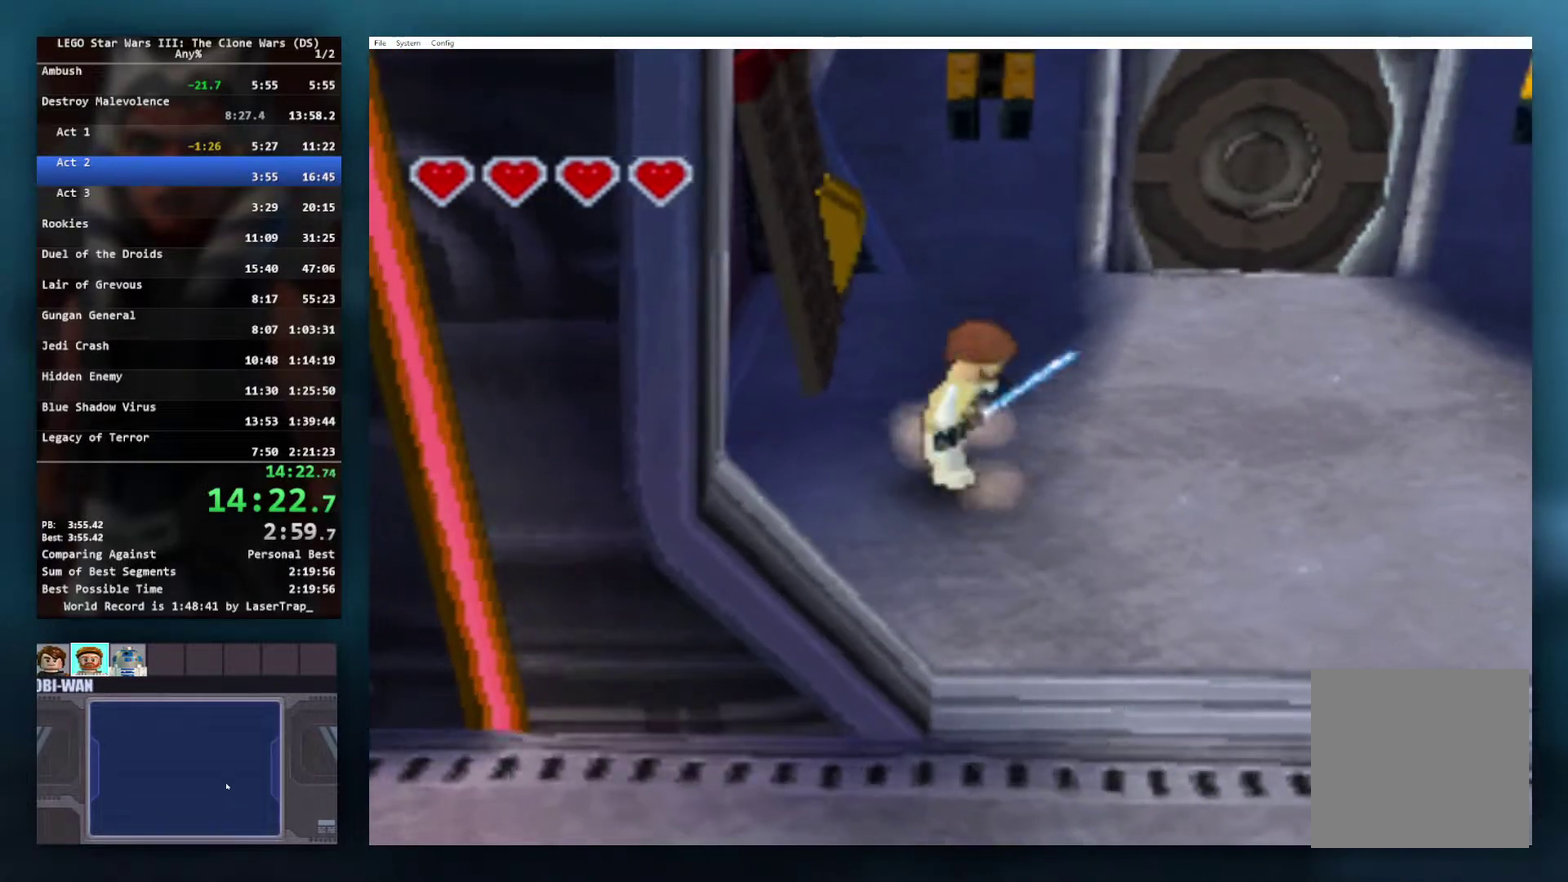
{"buttons": ["A"], "left_stick": "up-left", "right_stick": "center", "events": [[17, "A", "down"], [67, "left_stick", "up-left"], [267, "left_stick", "up"], [317, "A", "up"], [400, "left_stick", "up-left"], [433, "A", "down"]]}
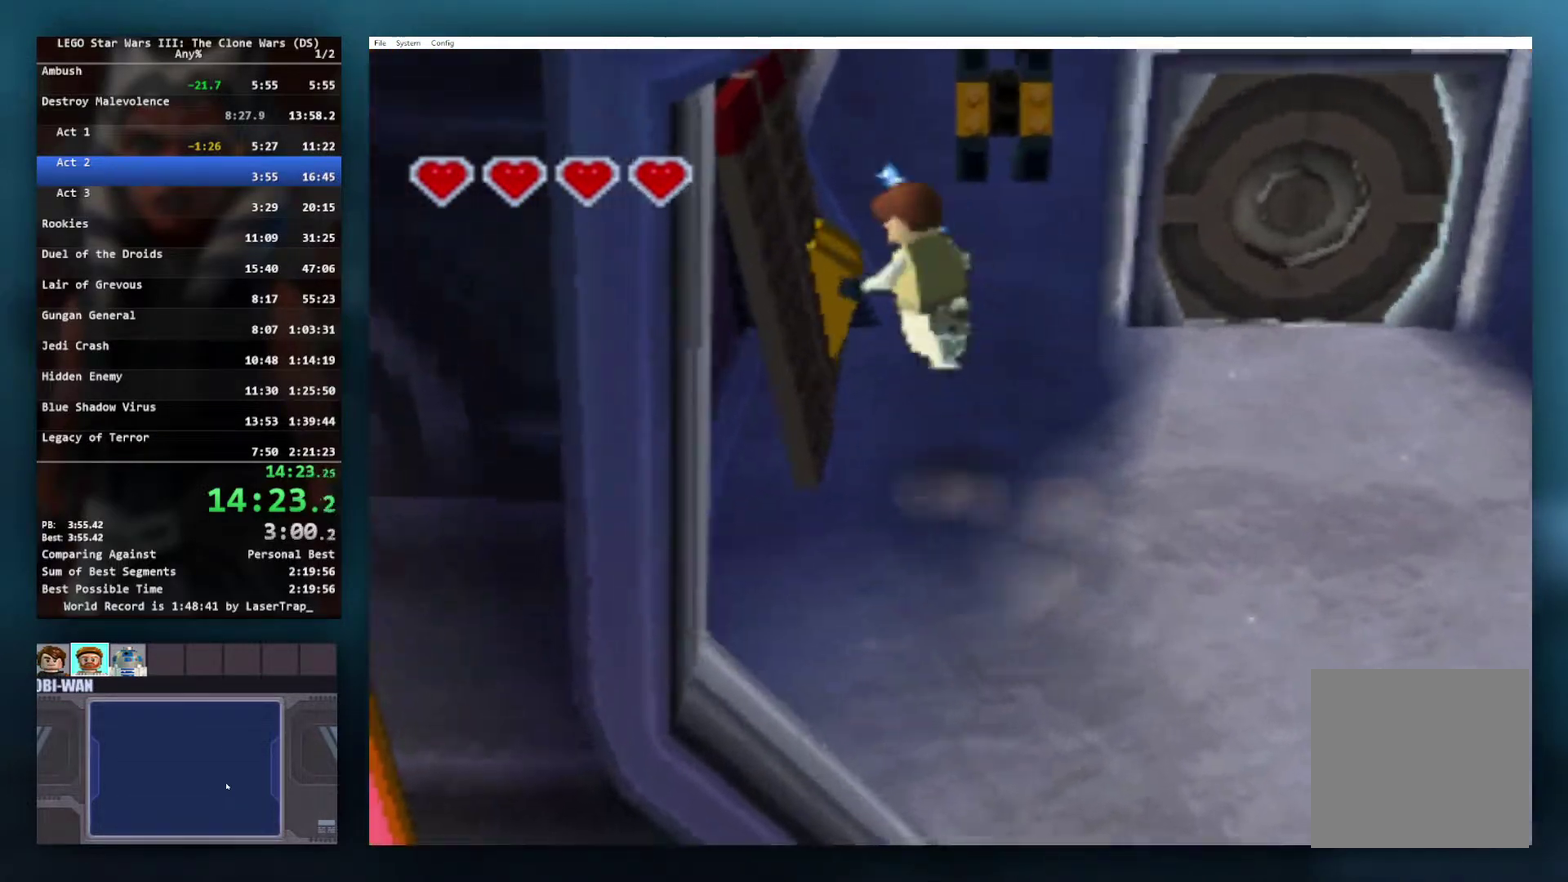
{"buttons": ["A", "L1"], "left_stick": "up-left", "right_stick": "center", "events": [[267, "L1", "down"]]}
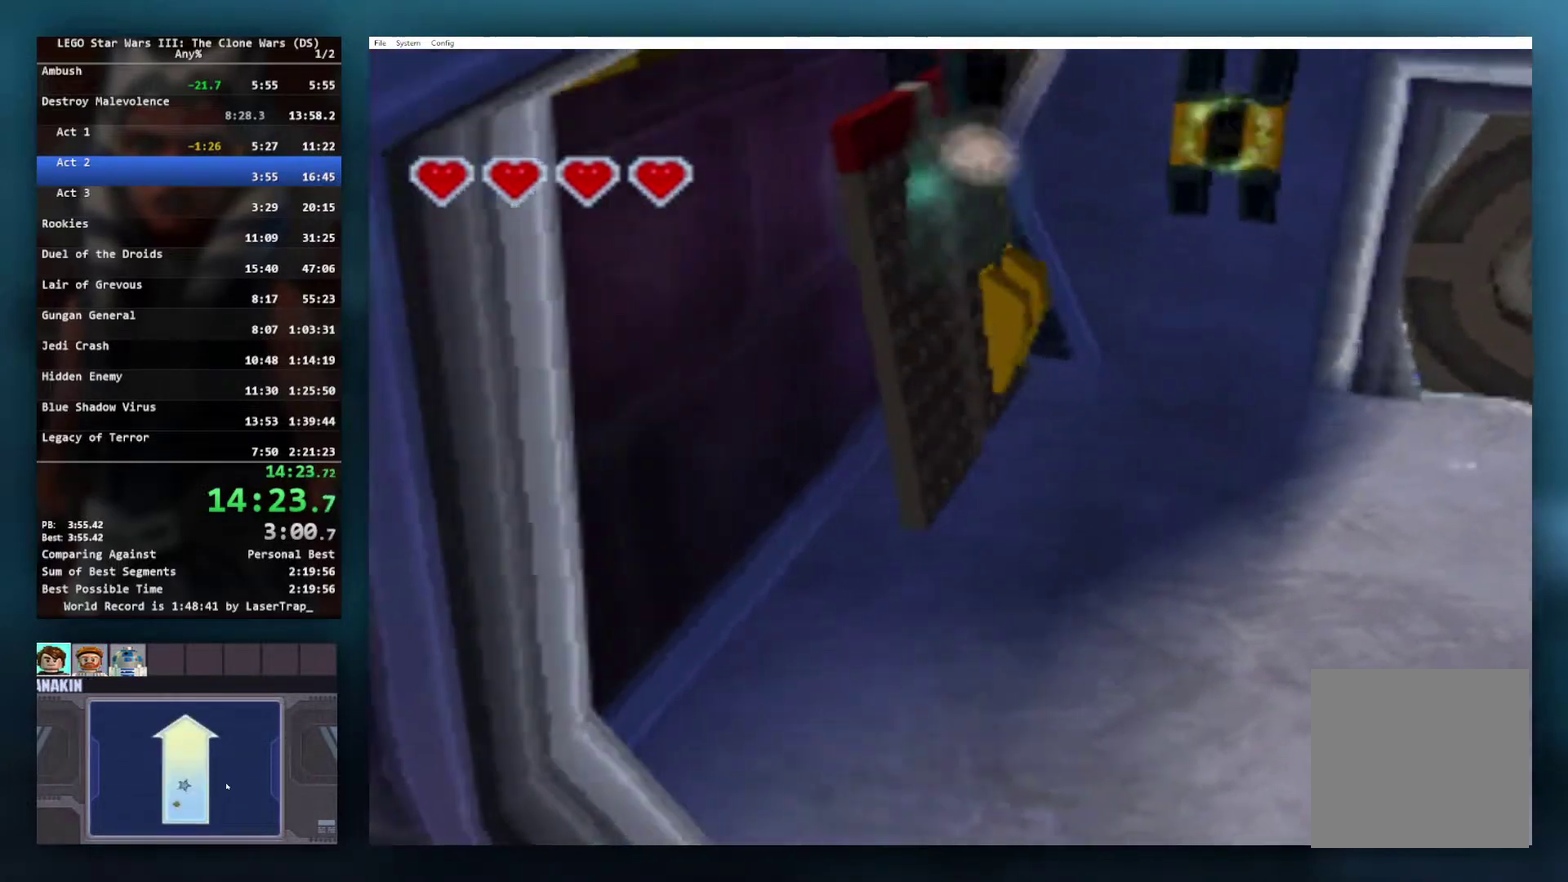
{"buttons": [], "left_stick": "center", "right_stick": "center", "events": [[33, "L1", "up"], [300, "A", "up"], [433, "left_stick", "center"]]}
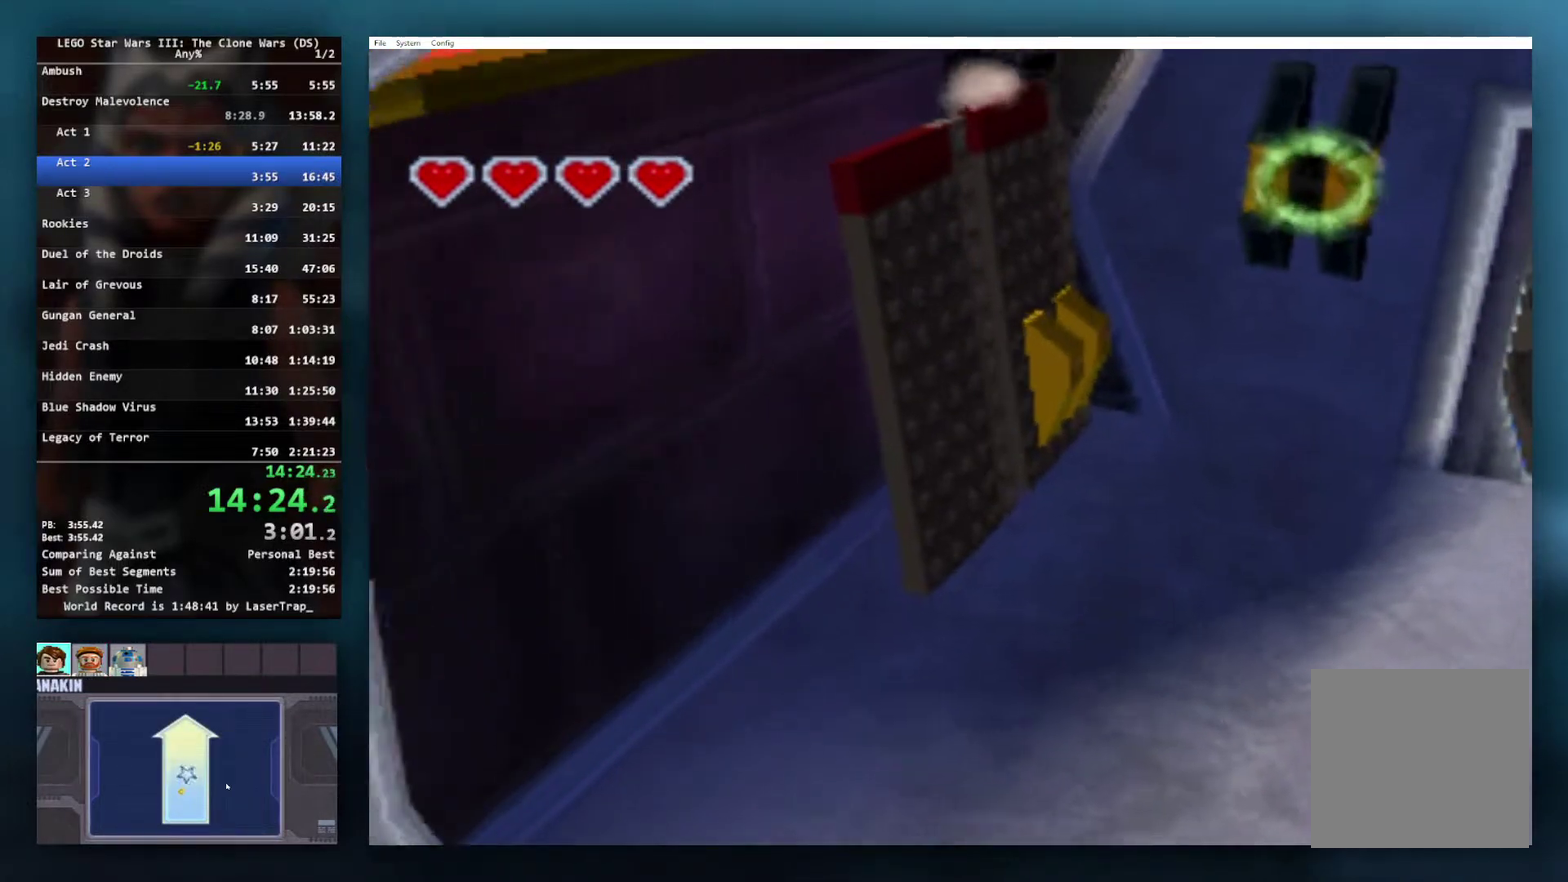
{"buttons": [], "left_stick": "up", "right_stick": "center", "events": [[200, "A", "down"], [217, "left_stick", "up"], [450, "A", "up"]]}
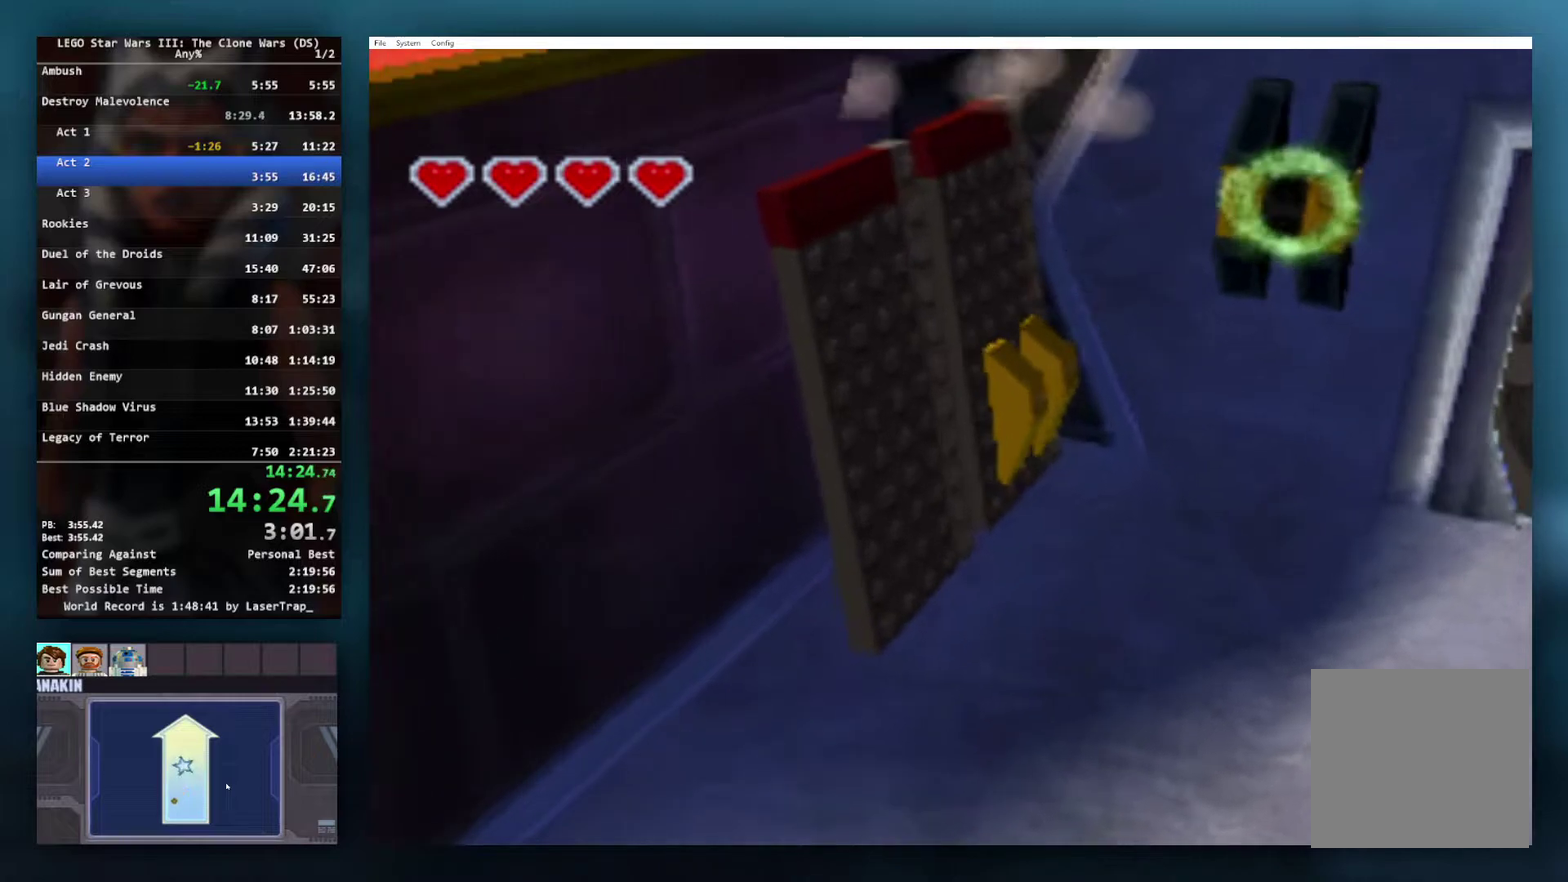
{"buttons": ["A"], "left_stick": "up-right", "right_stick": "center", "events": [[150, "A", "down"], [233, "left_stick", "up-right"]]}
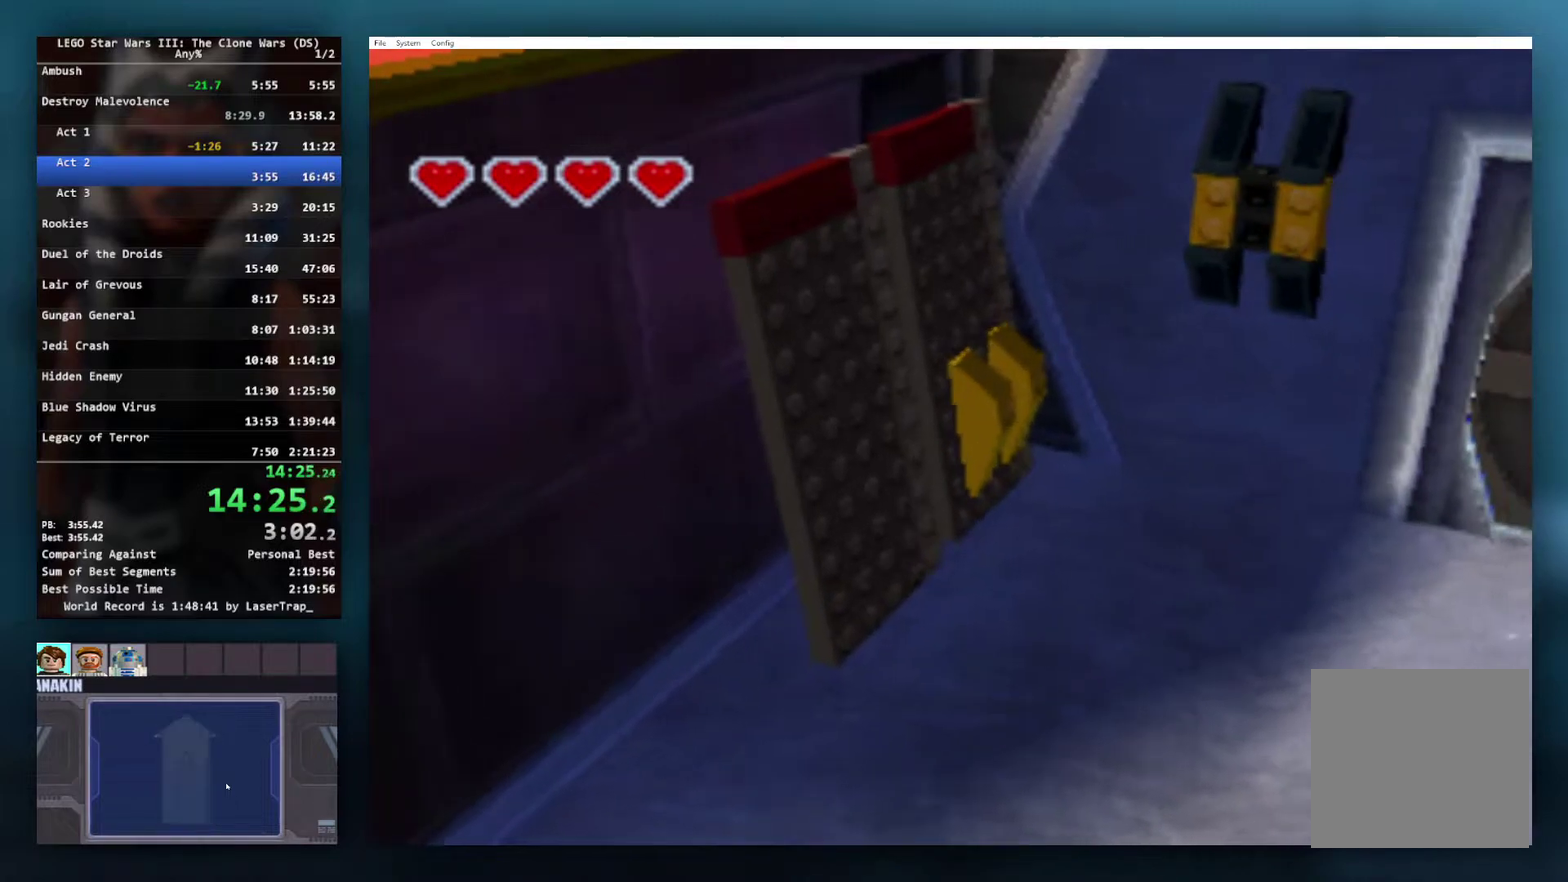
{"buttons": [], "left_stick": "right", "right_stick": "center", "events": [[383, "A", "up"], [417, "left_stick", "right"]]}
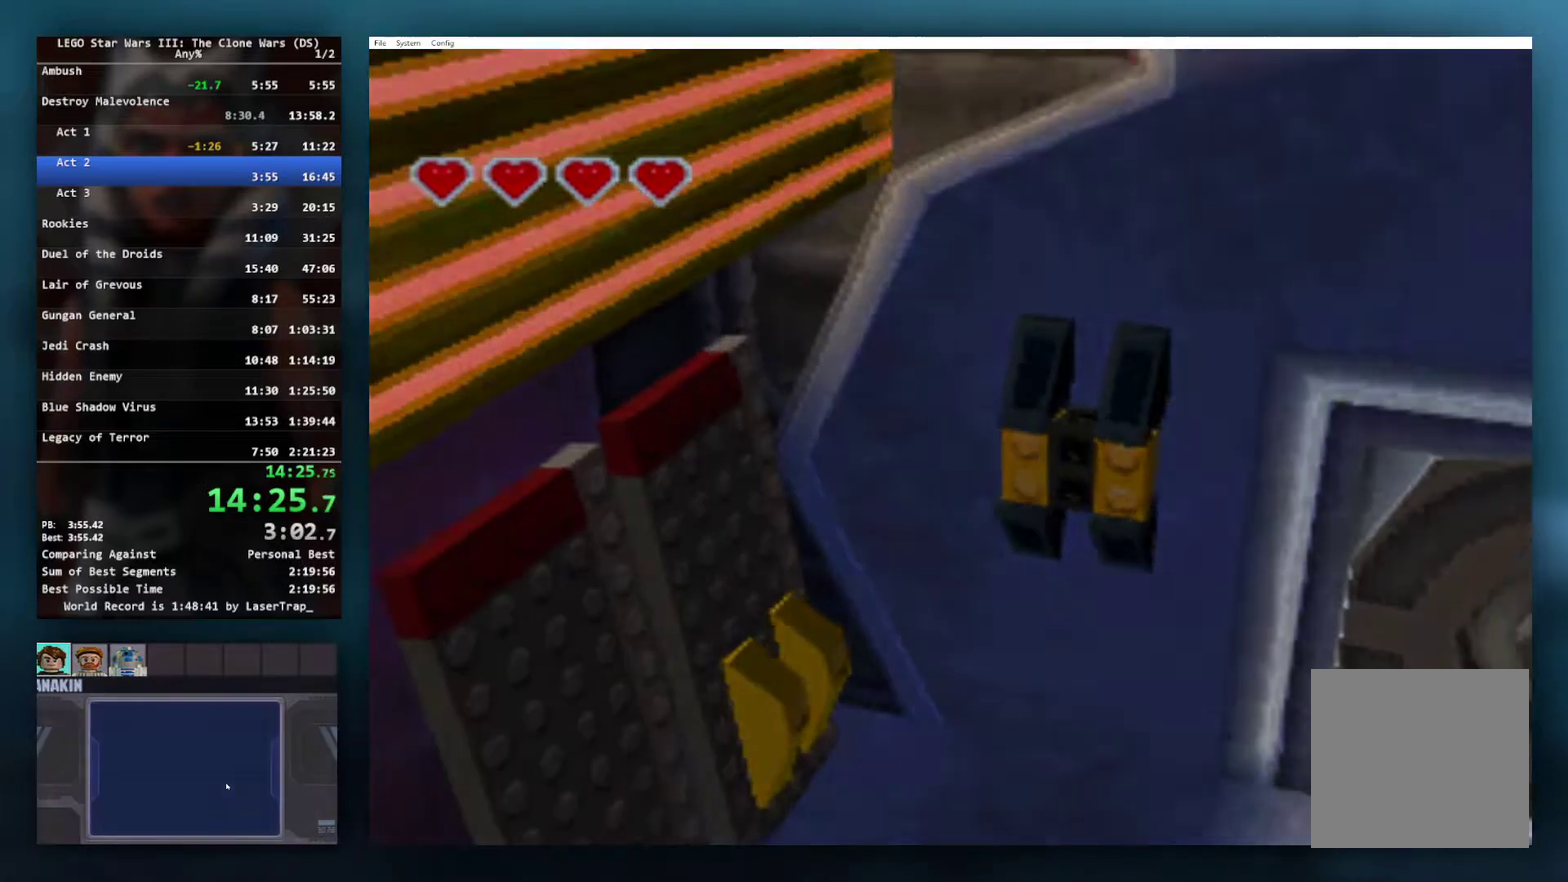
{"buttons": [], "left_stick": "right", "right_stick": "center", "events": []}
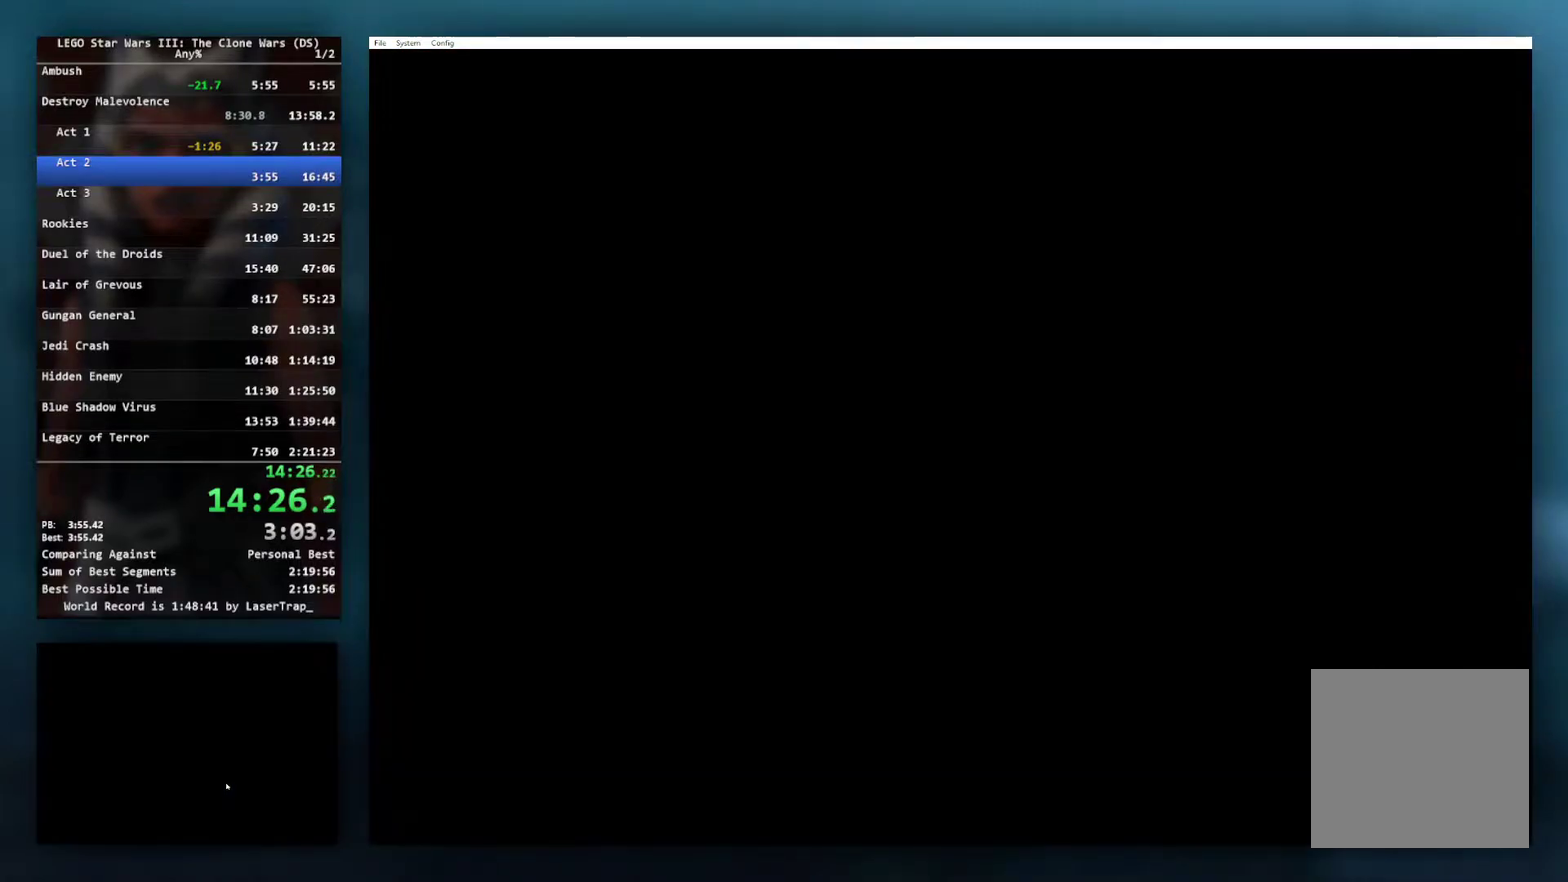
{"buttons": [], "left_stick": "center", "right_stick": "center", "events": [[183, "left_stick", "center"]]}